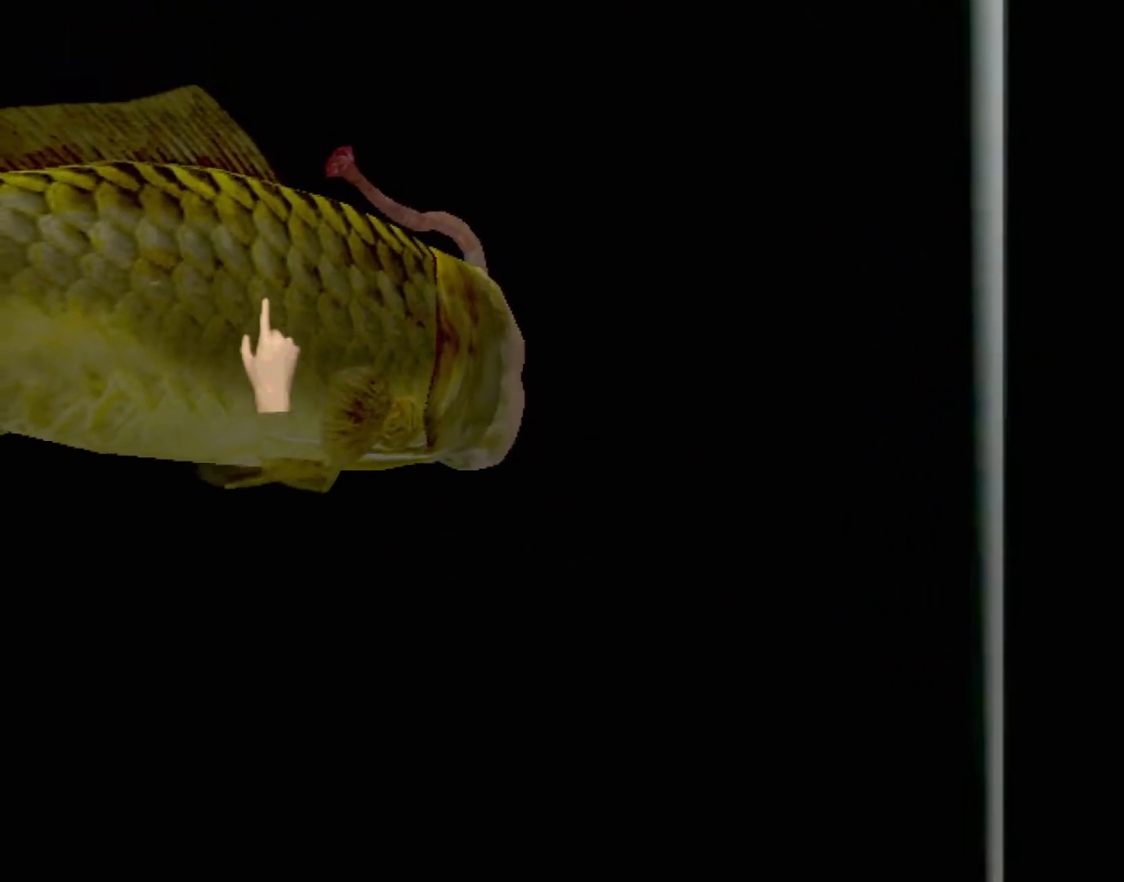
Gameplay with a controller (Xbox layout); each line is a JSON object with the inputs held at the frame after it. "events" lists button and stick changes between this image and that frame as [ms after this image, input, new state], when the widget could be followed in between. Not read: L2 L3 R2 R3 right_stick.
{"buttons": [], "left_stick": "center", "events": []}
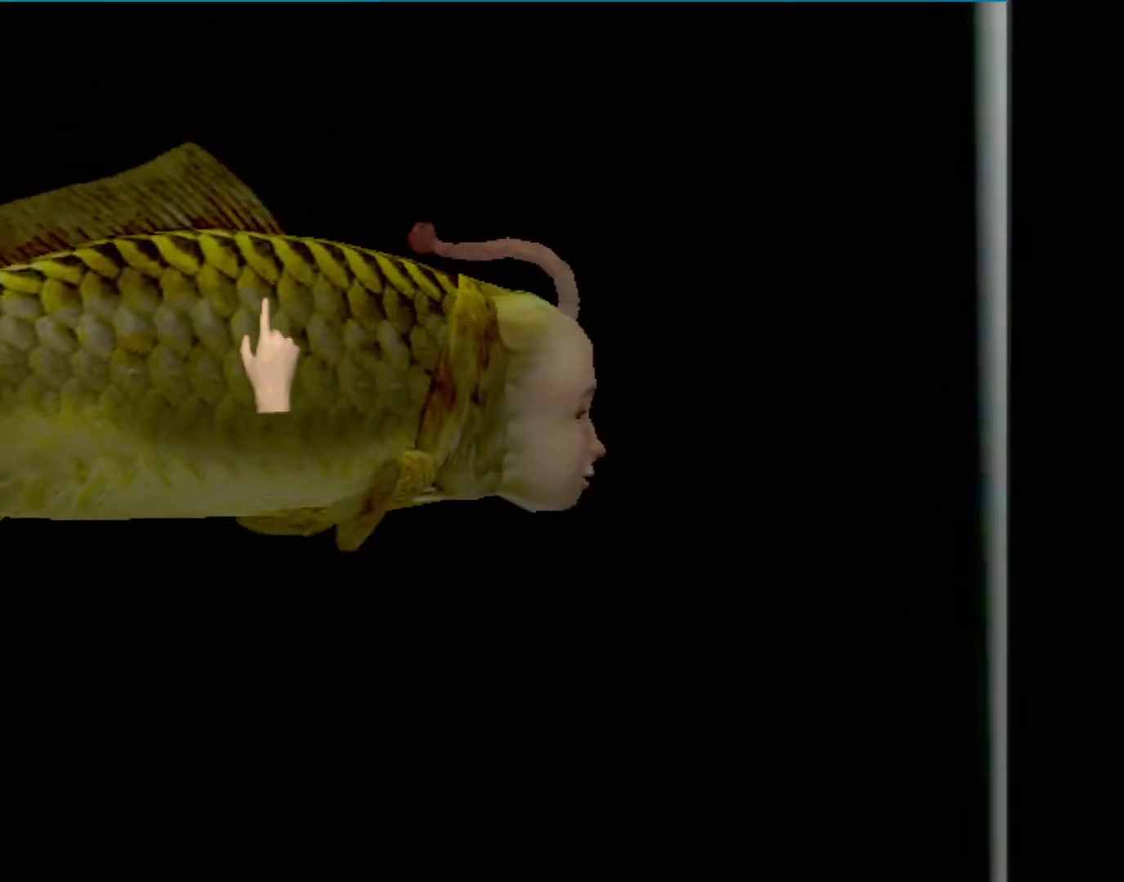
{"buttons": [], "left_stick": "center", "events": [[133, "left_stick", "down"], [267, "left_stick", "center"]]}
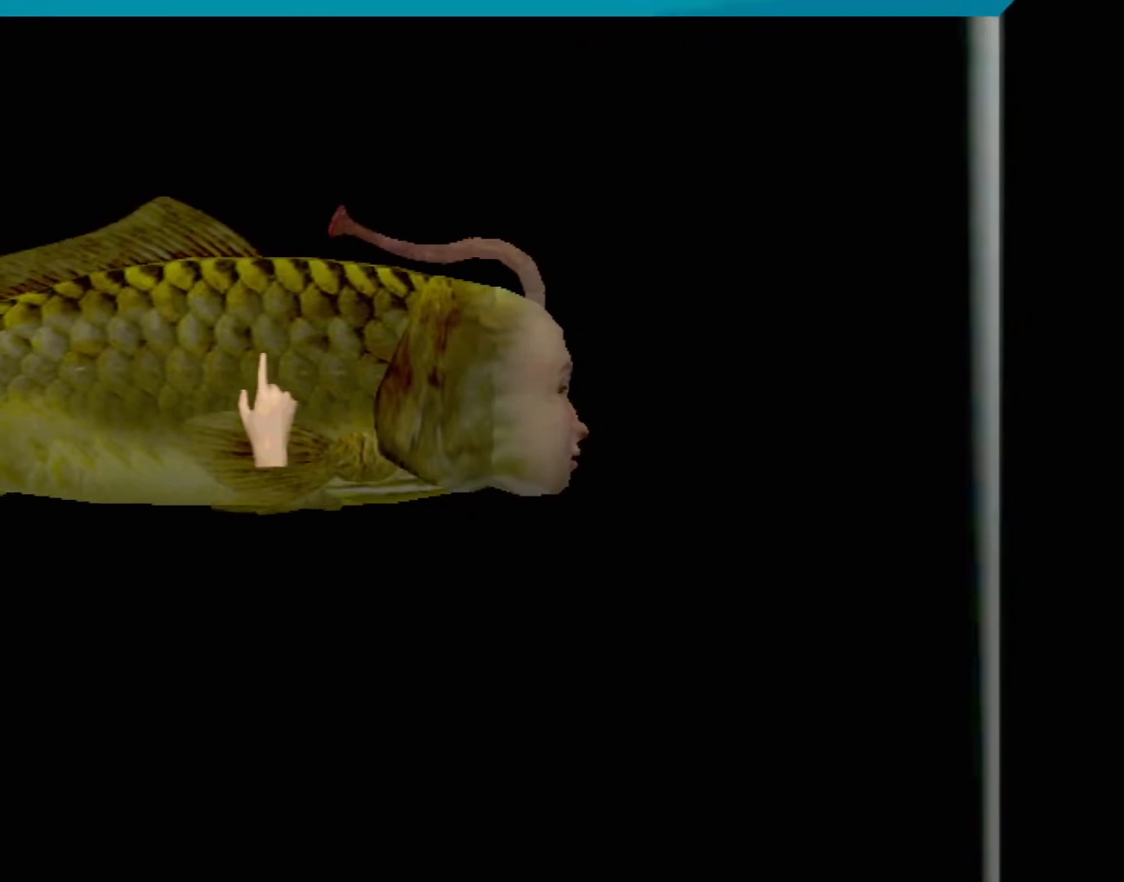
{"buttons": [], "left_stick": "center", "events": []}
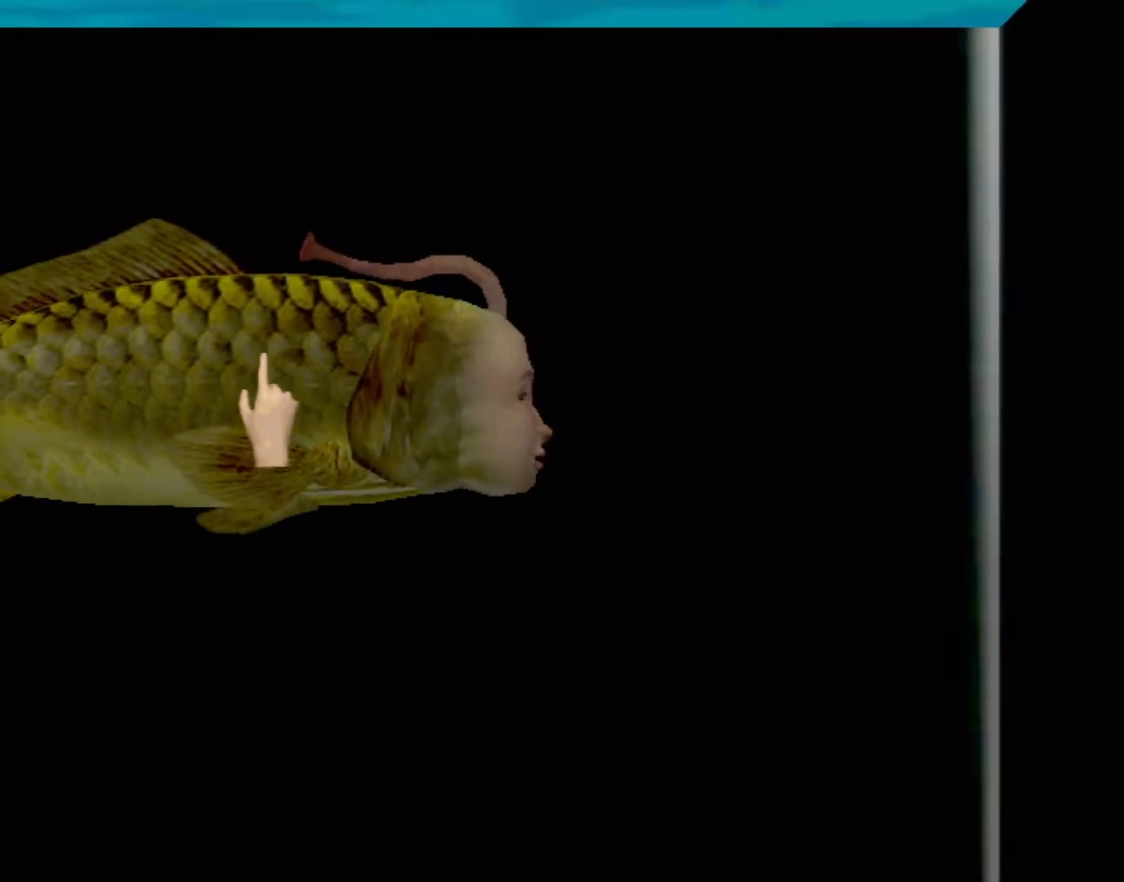
{"buttons": [], "left_stick": "center", "events": []}
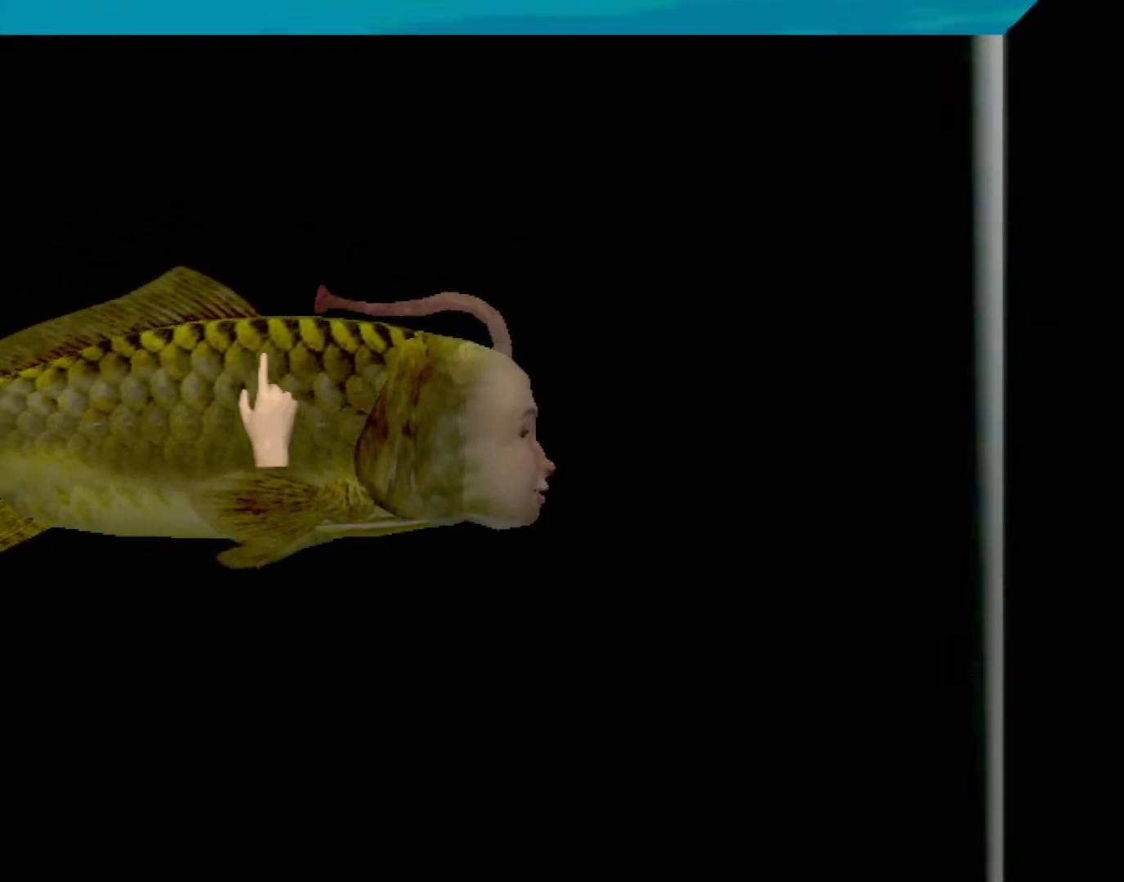
{"buttons": [], "left_stick": "center", "events": []}
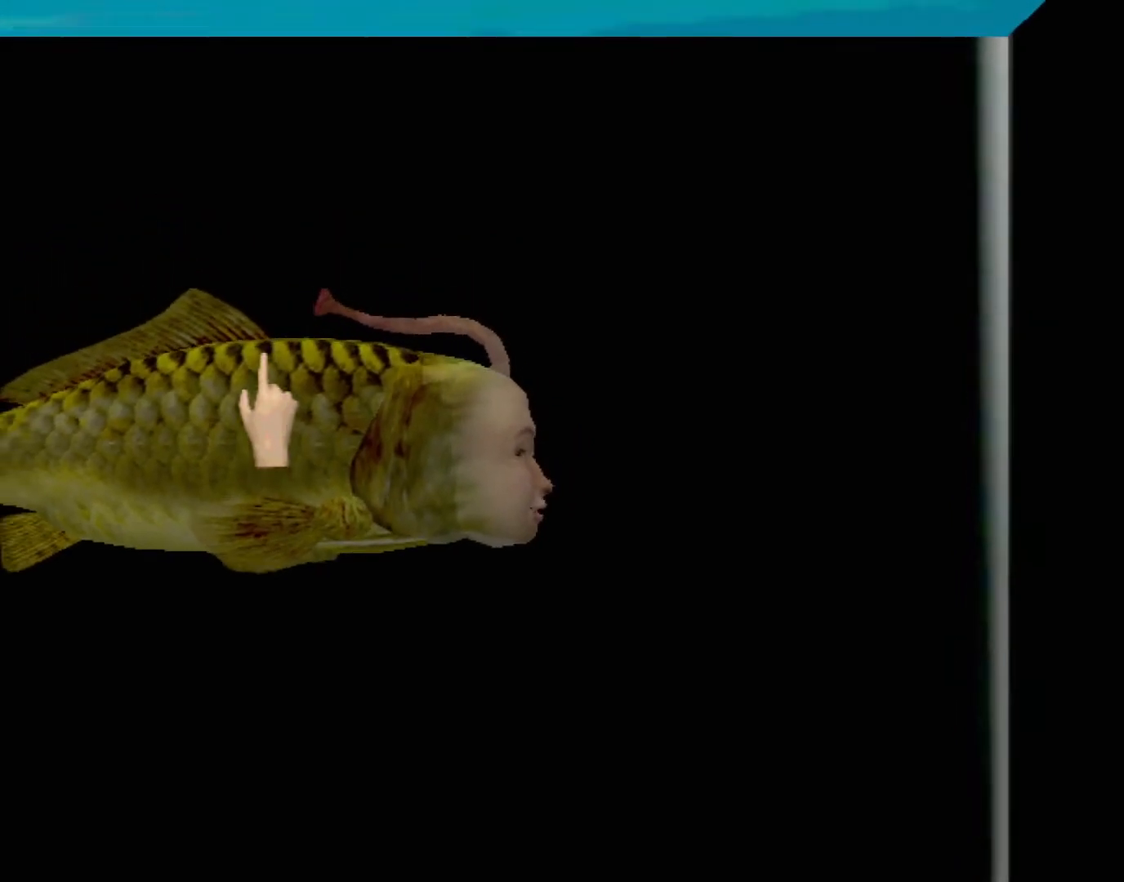
{"buttons": [], "left_stick": "center", "events": []}
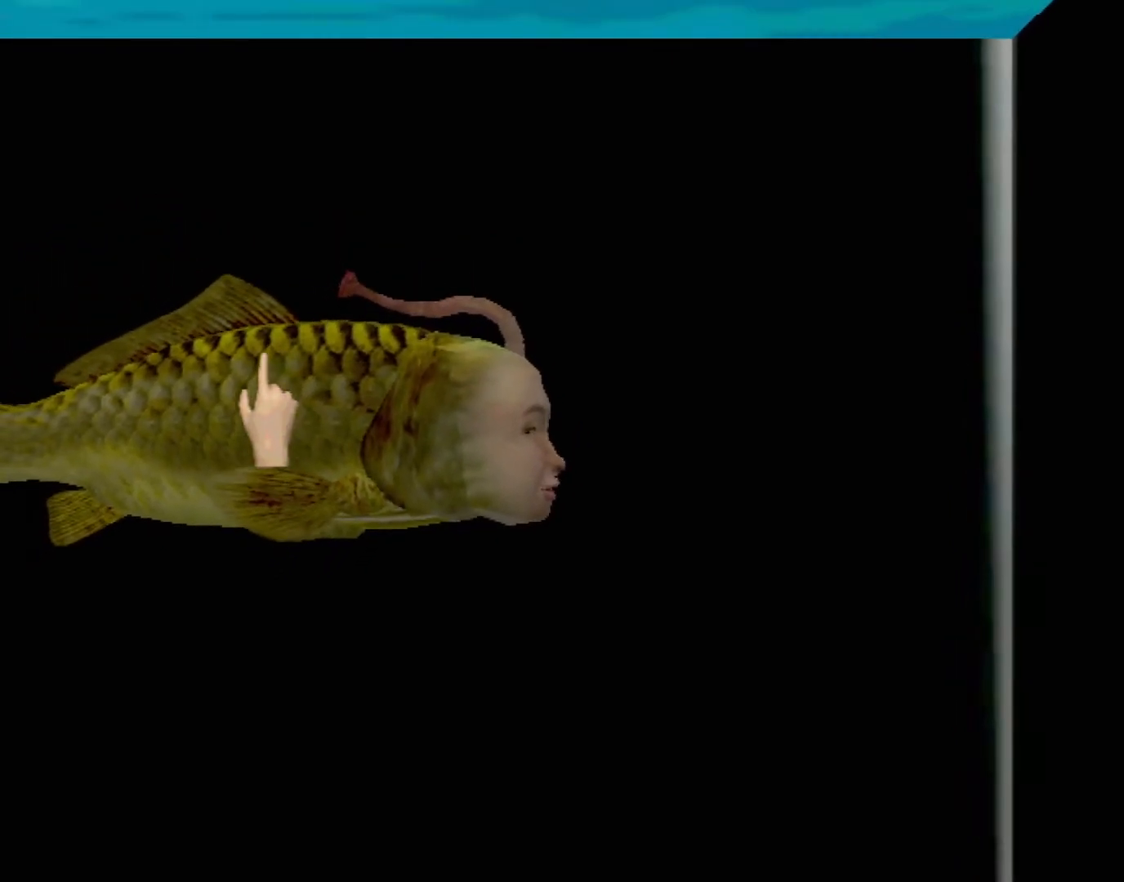
{"buttons": [], "left_stick": "center", "events": []}
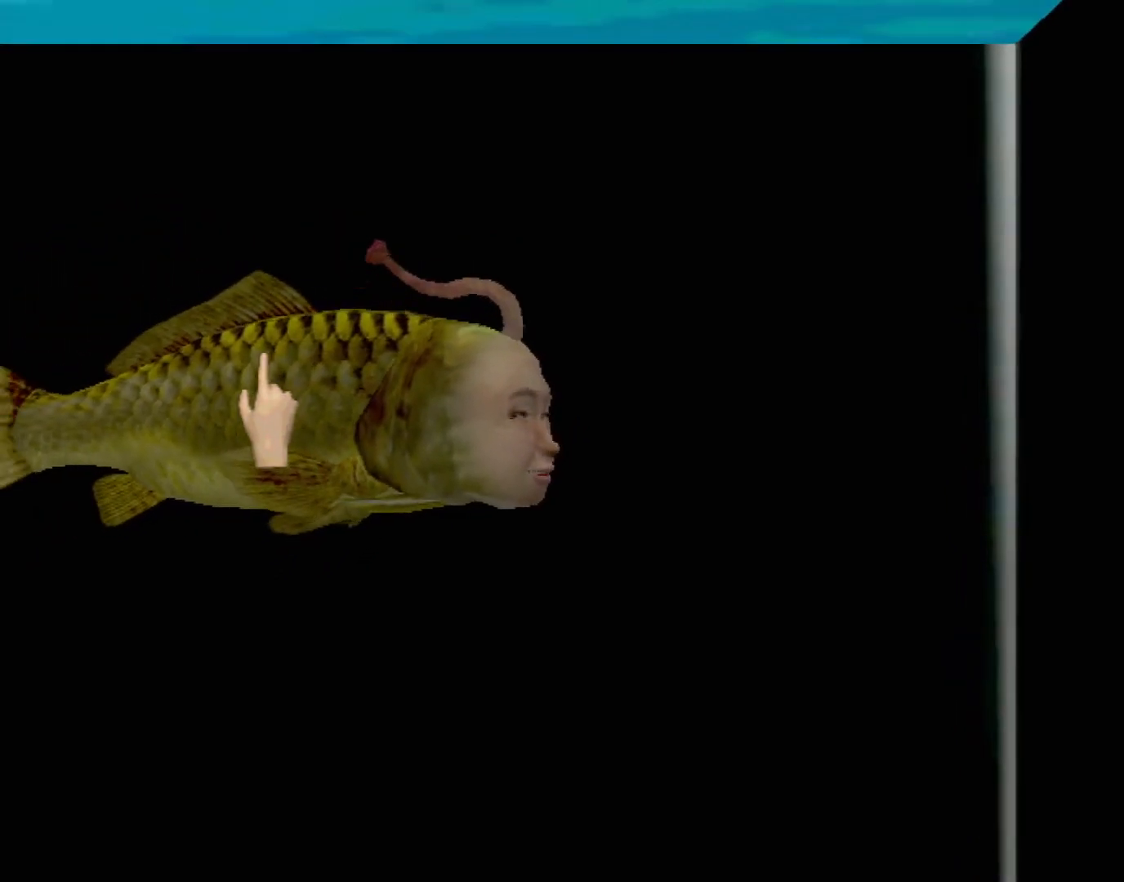
{"buttons": [], "left_stick": "center", "events": []}
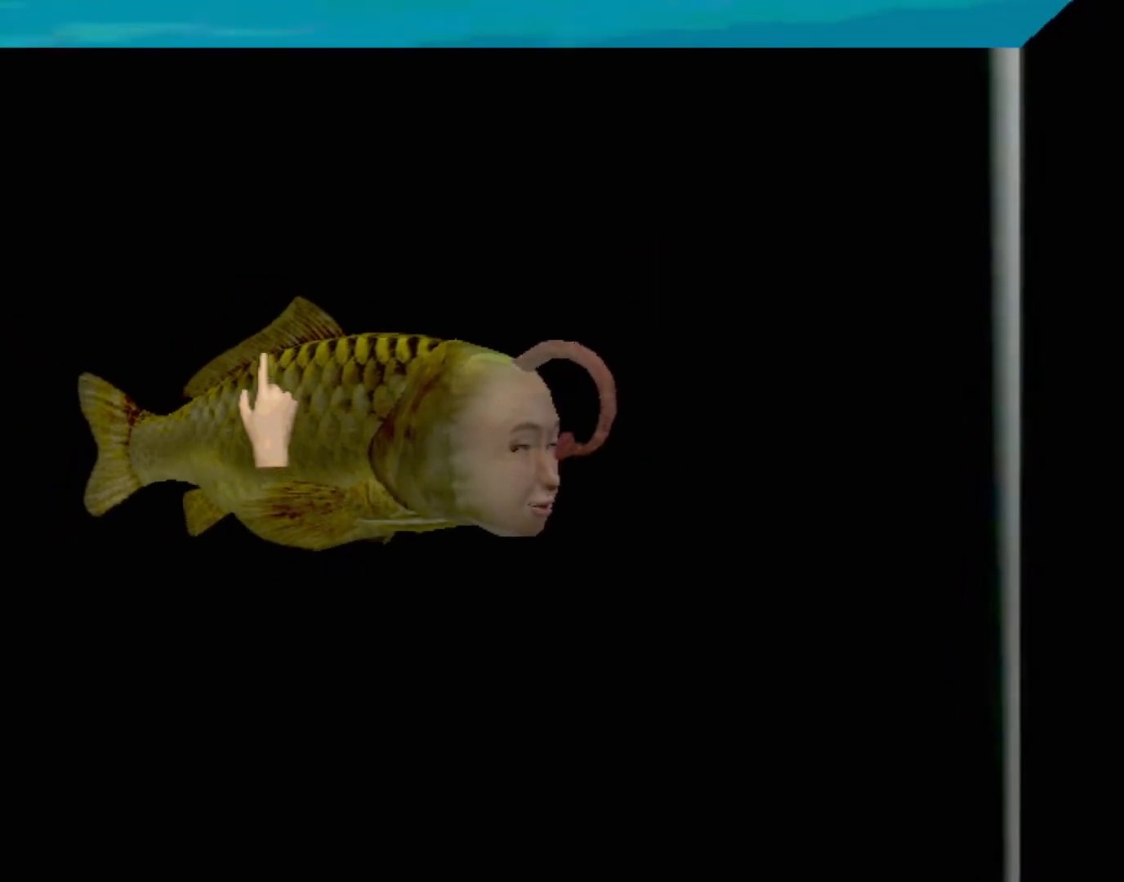
{"buttons": [], "left_stick": "center", "events": [[33, "left_stick", "down-right"], [383, "left_stick", "center"]]}
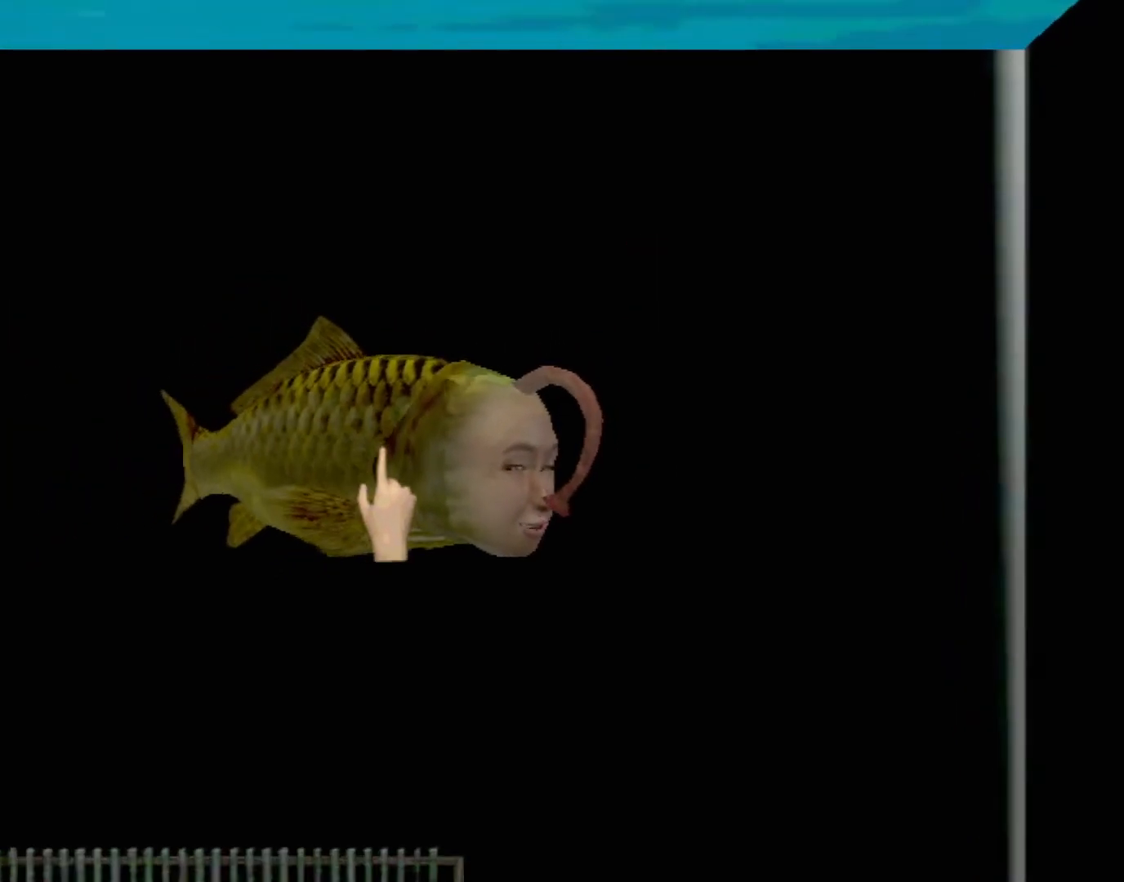
{"buttons": [], "left_stick": "center", "events": []}
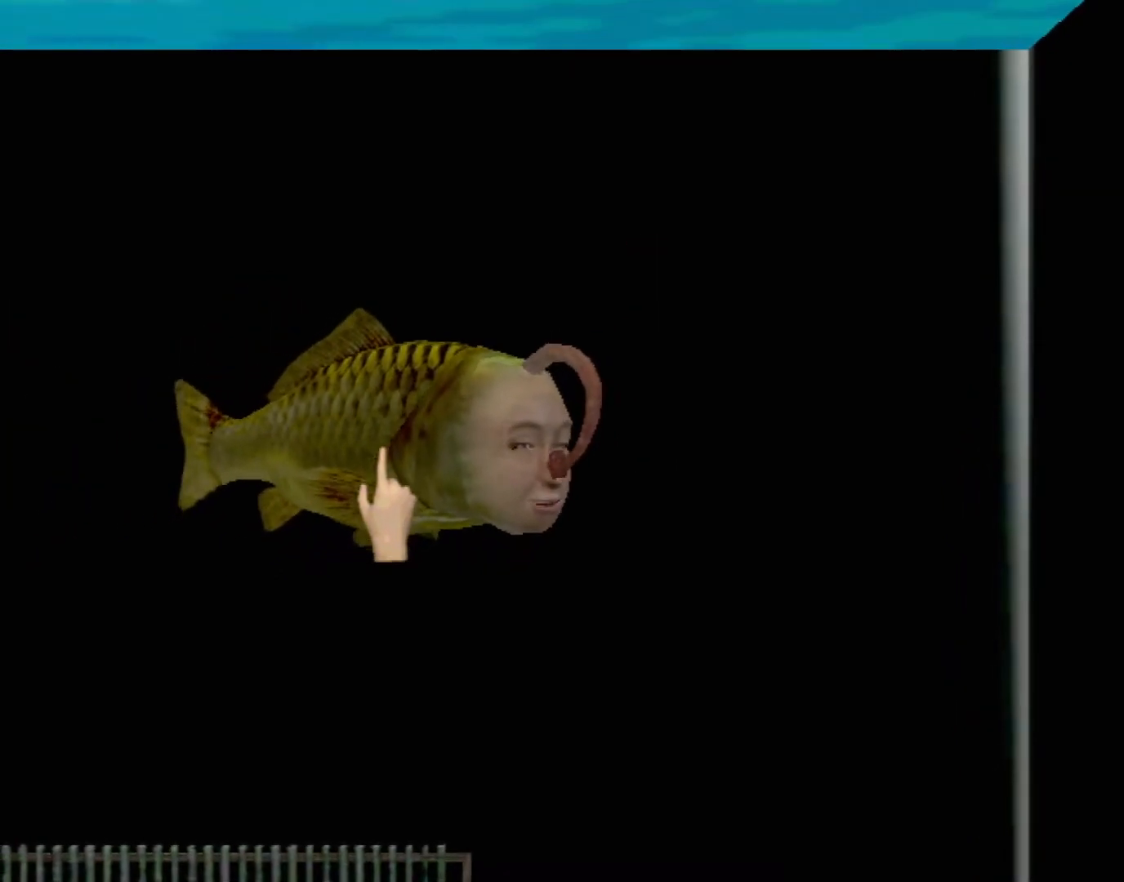
{"buttons": [], "left_stick": "center", "events": []}
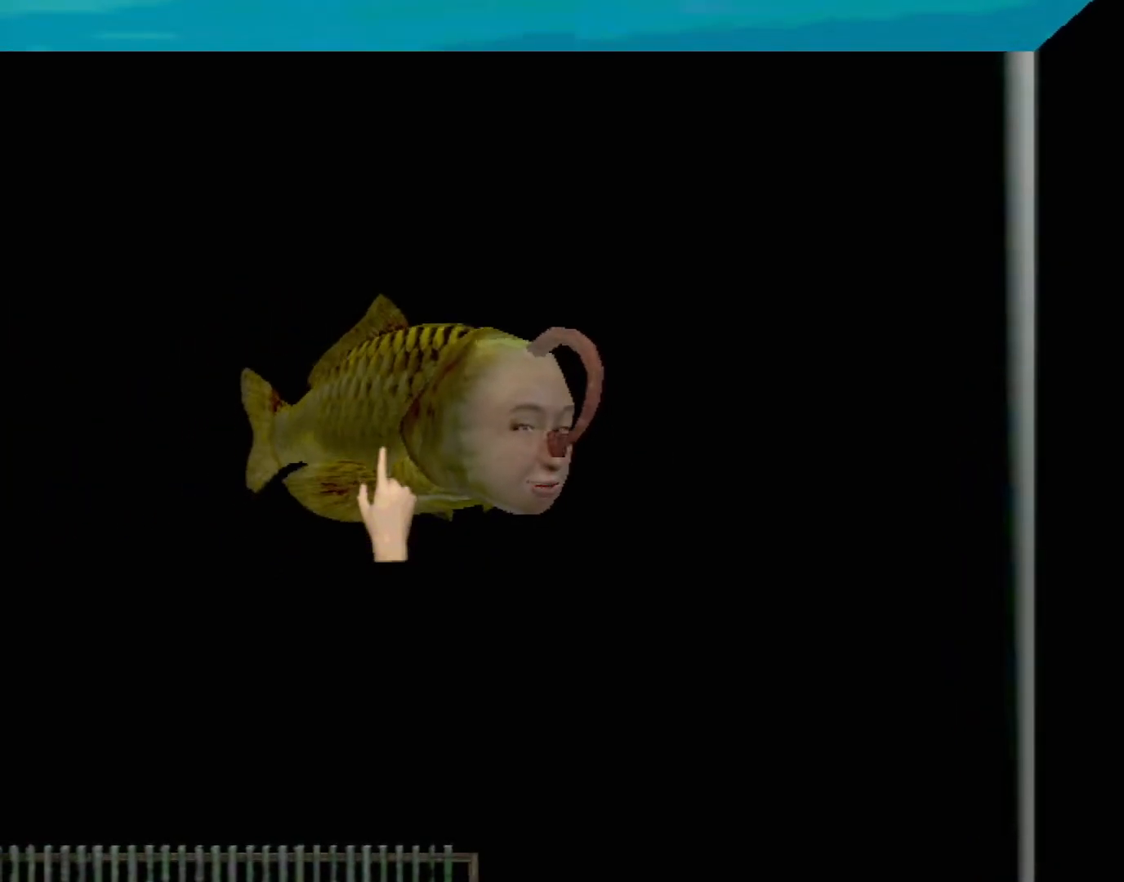
{"buttons": [], "left_stick": "center", "events": []}
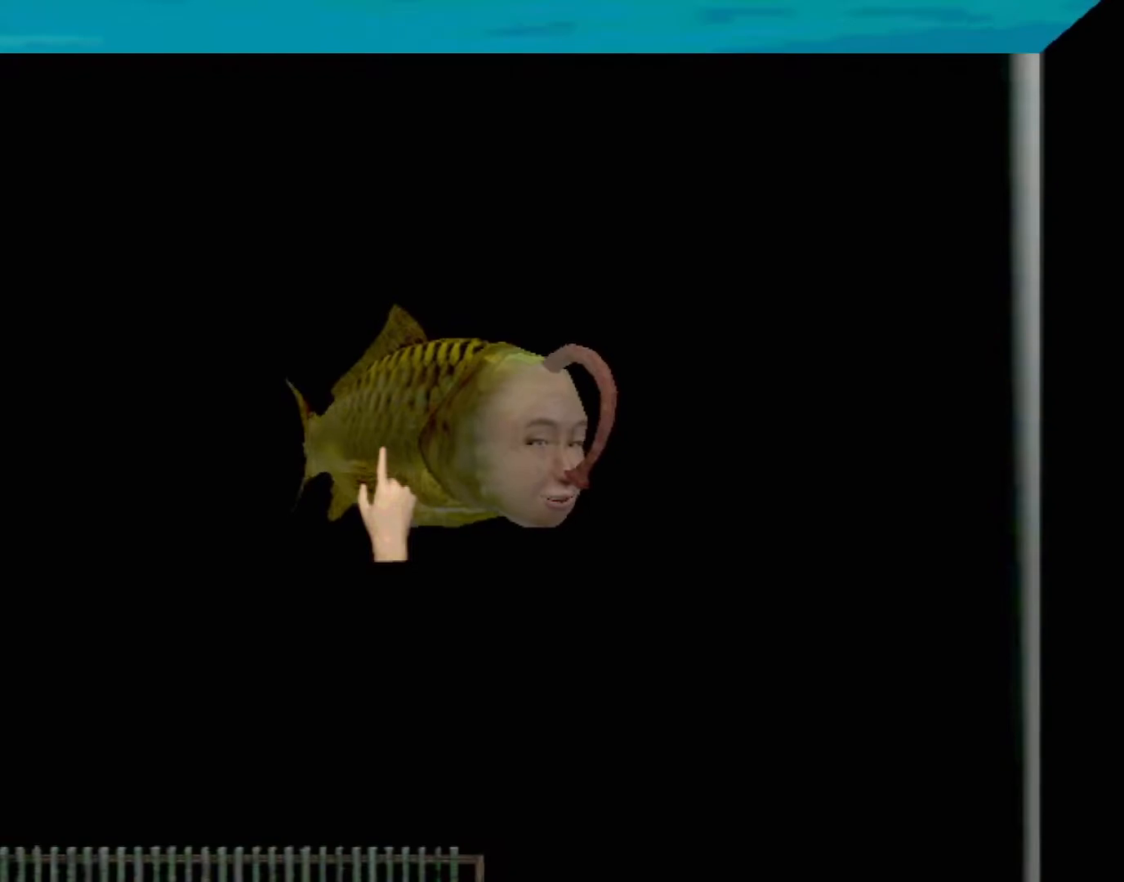
{"buttons": [], "left_stick": "center", "events": []}
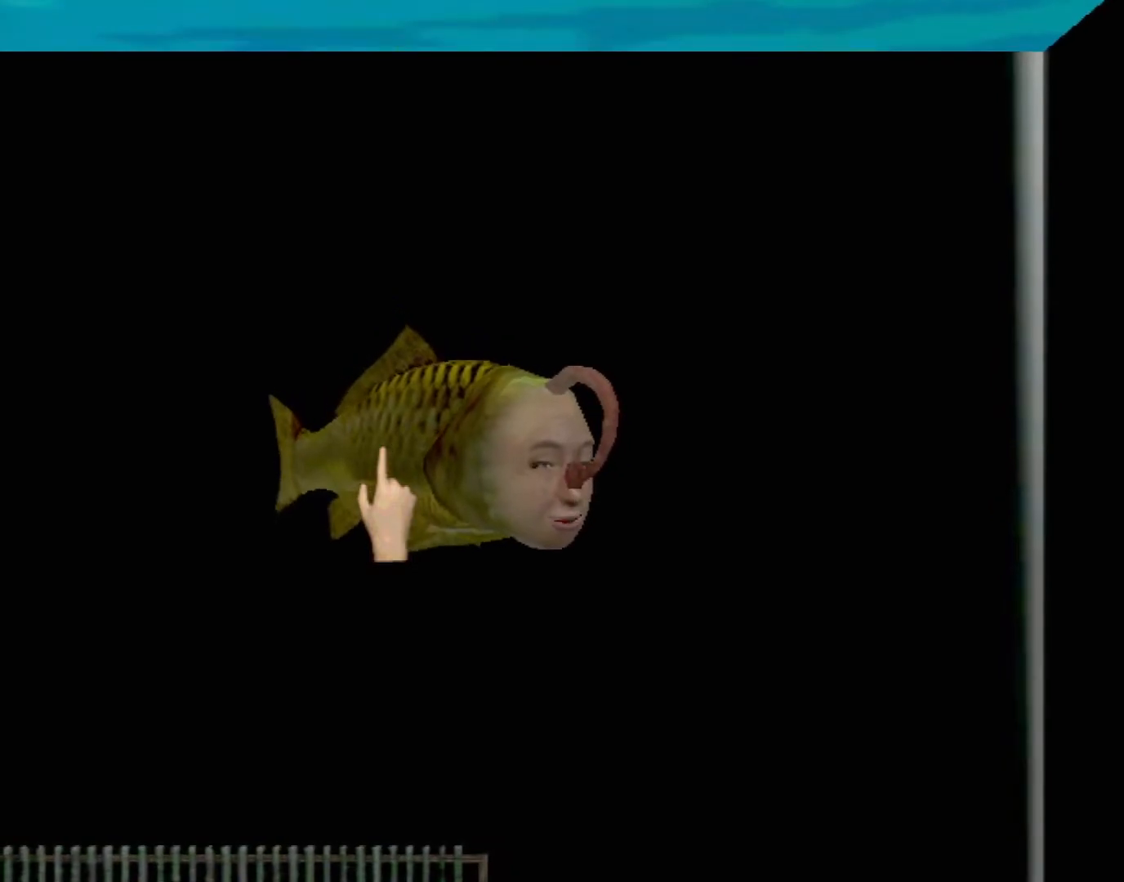
{"buttons": [], "left_stick": "center", "events": []}
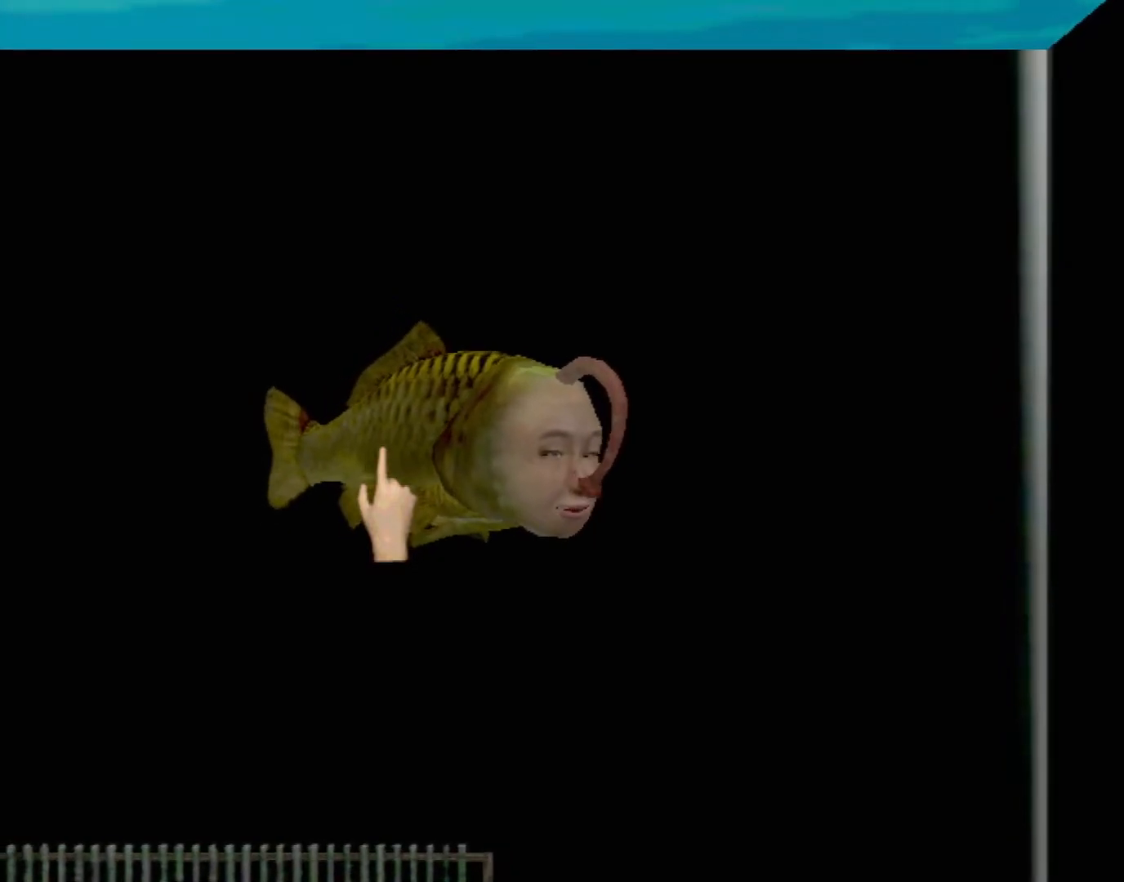
{"buttons": [], "left_stick": "center", "events": []}
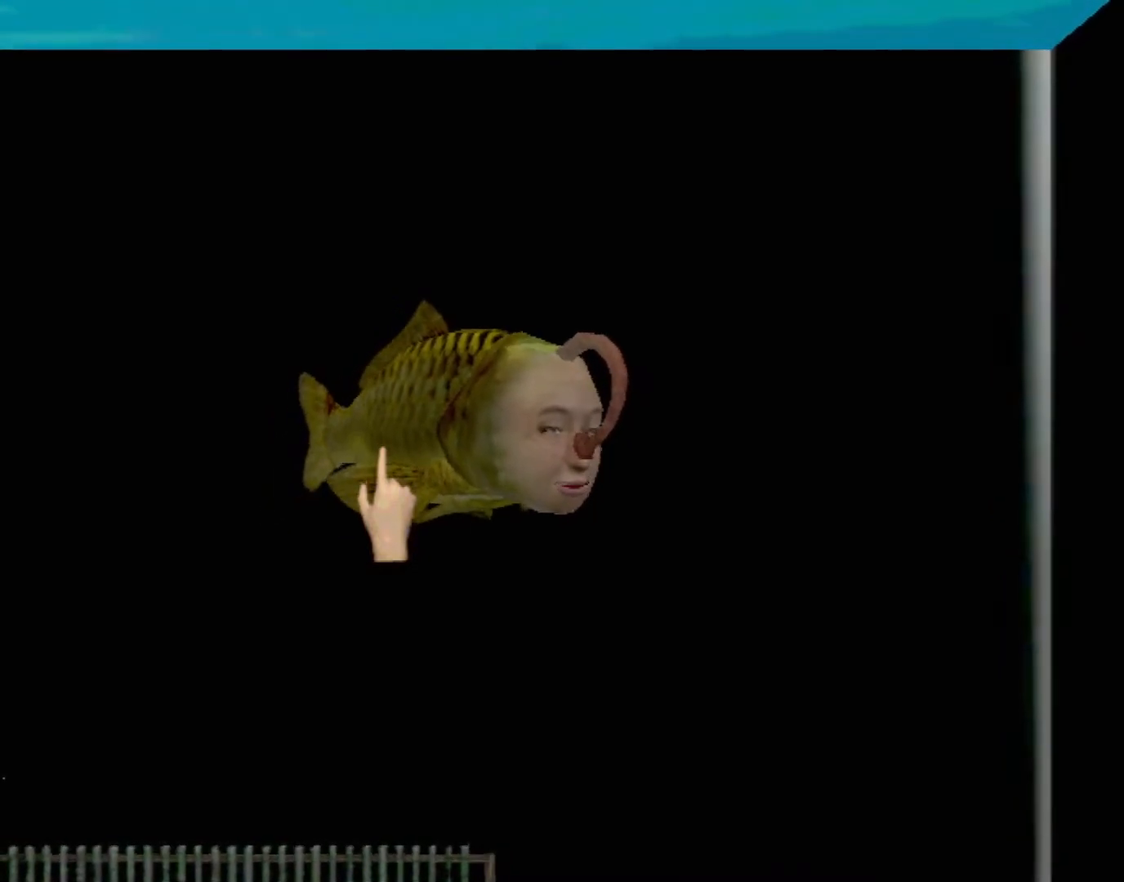
{"buttons": [], "left_stick": "center", "events": []}
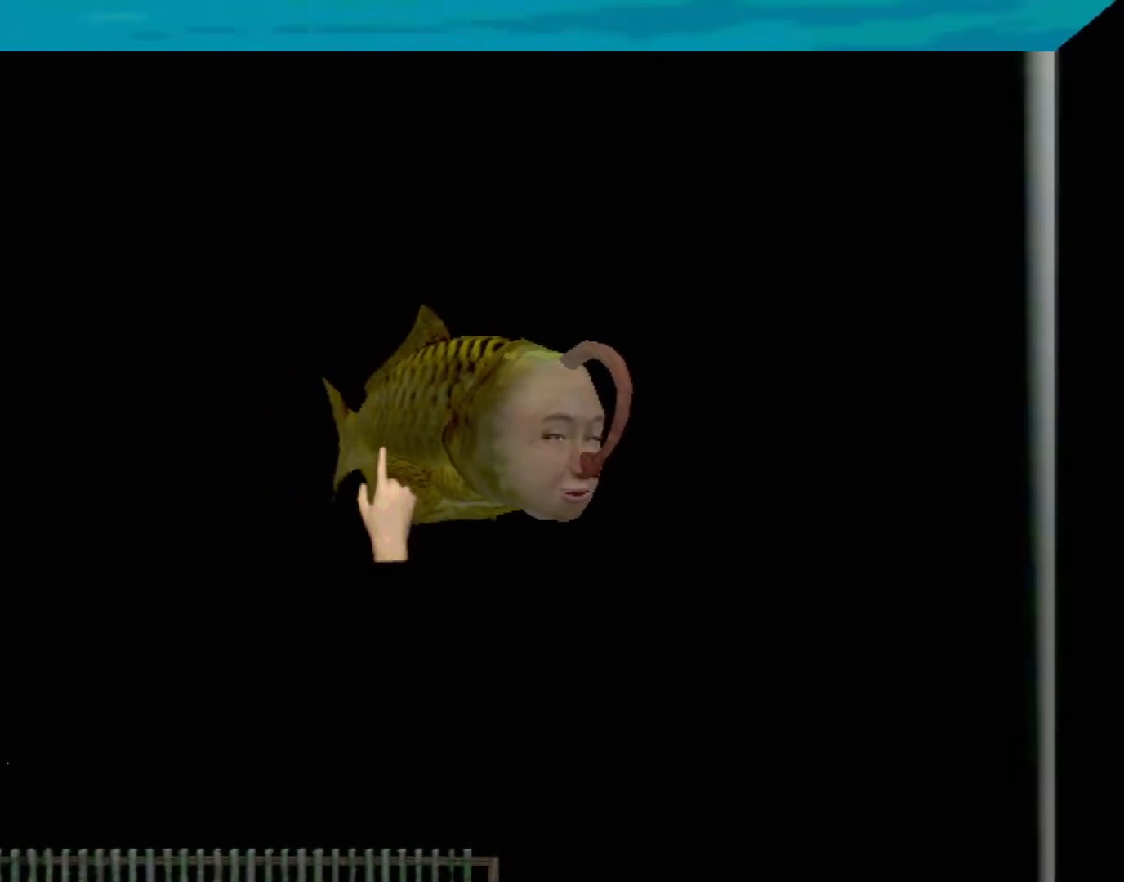
{"buttons": [], "left_stick": "center", "events": []}
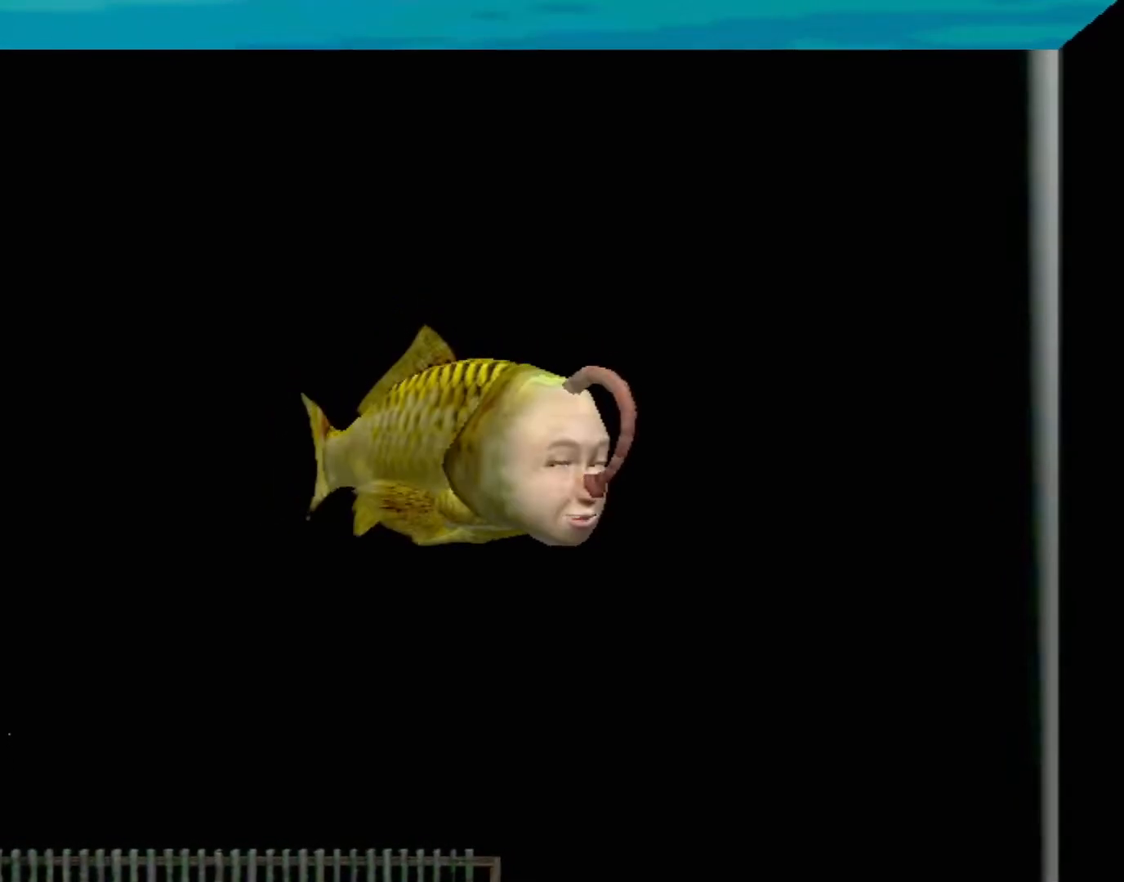
{"buttons": [], "left_stick": "center", "events": []}
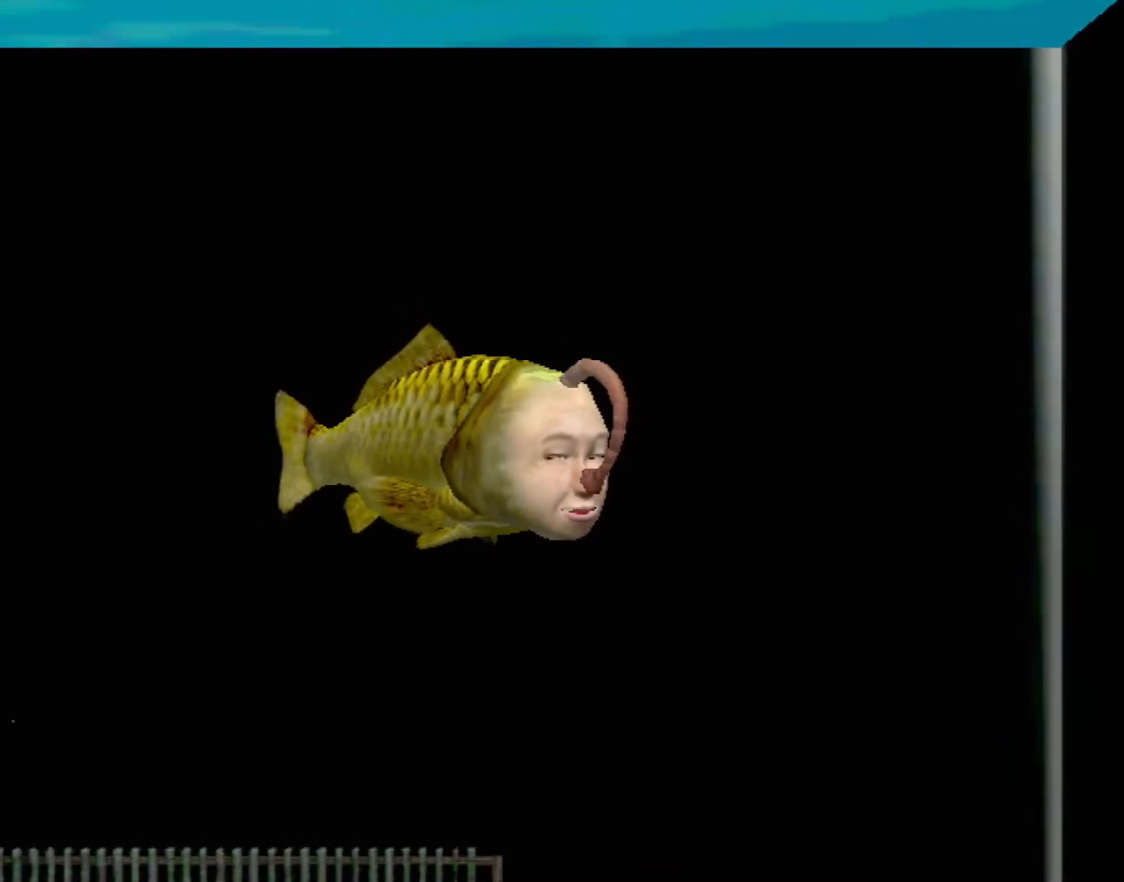
{"buttons": [], "left_stick": "center", "events": []}
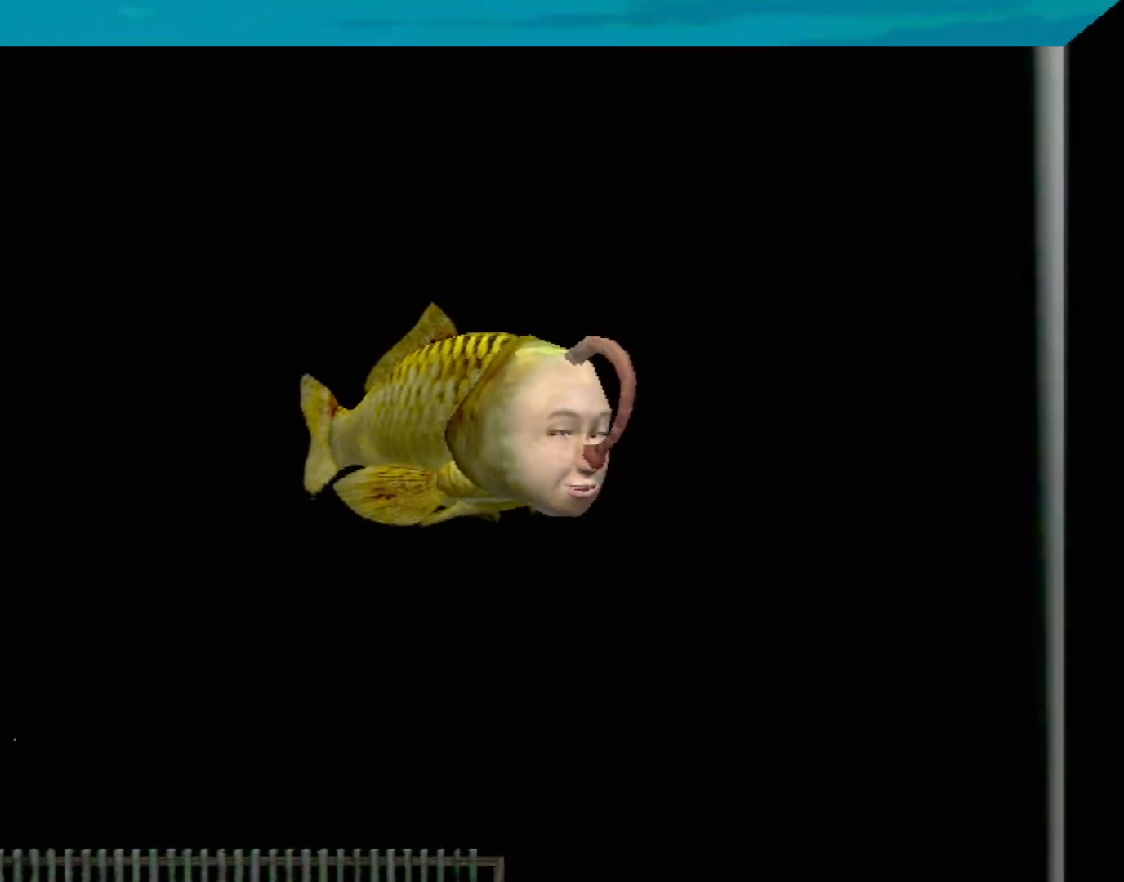
{"buttons": [], "left_stick": "center", "events": [[150, "left_stick", "up"], [400, "left_stick", "center"]]}
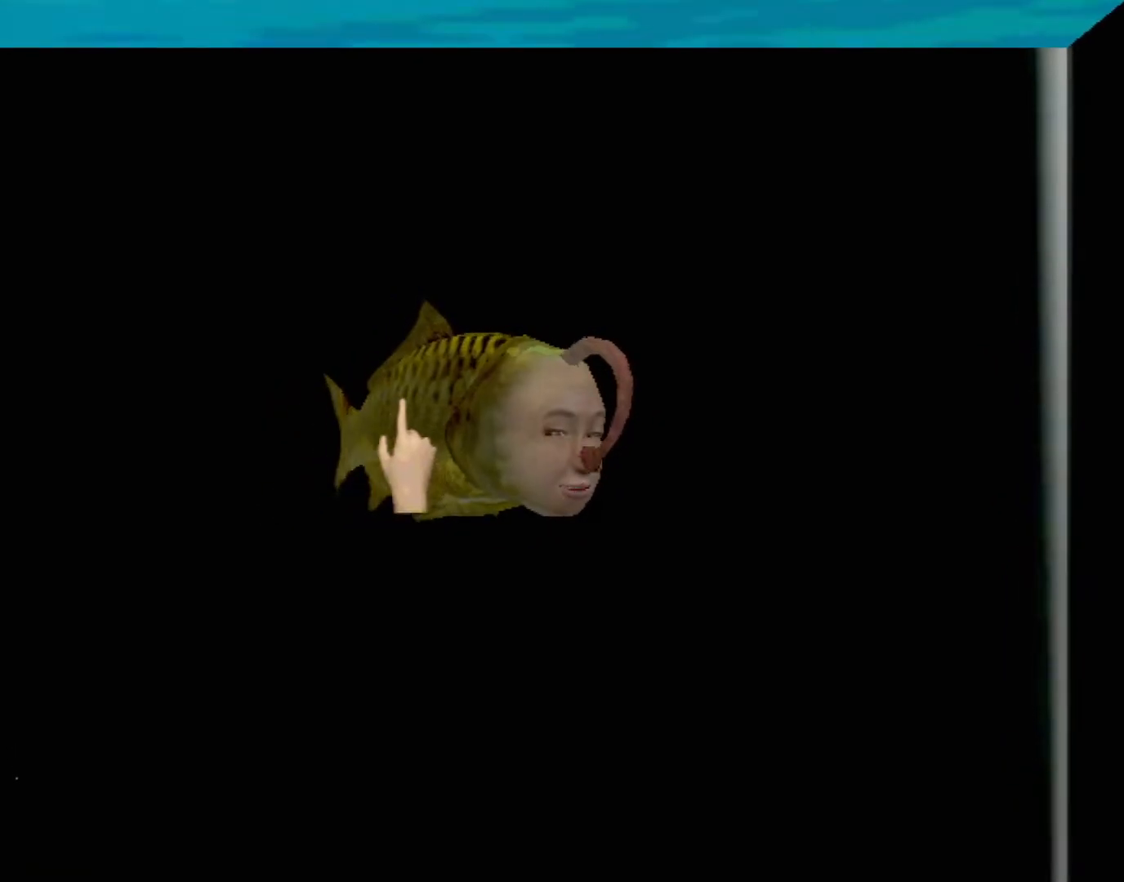
{"buttons": [], "left_stick": "down-right", "events": [[33, "X", "down"], [100, "left_stick", "right"], [133, "X", "up"], [250, "X", "down"], [317, "X", "up"], [350, "left_stick", "down-right"], [417, "X", "down"], [467, "X", "up"]]}
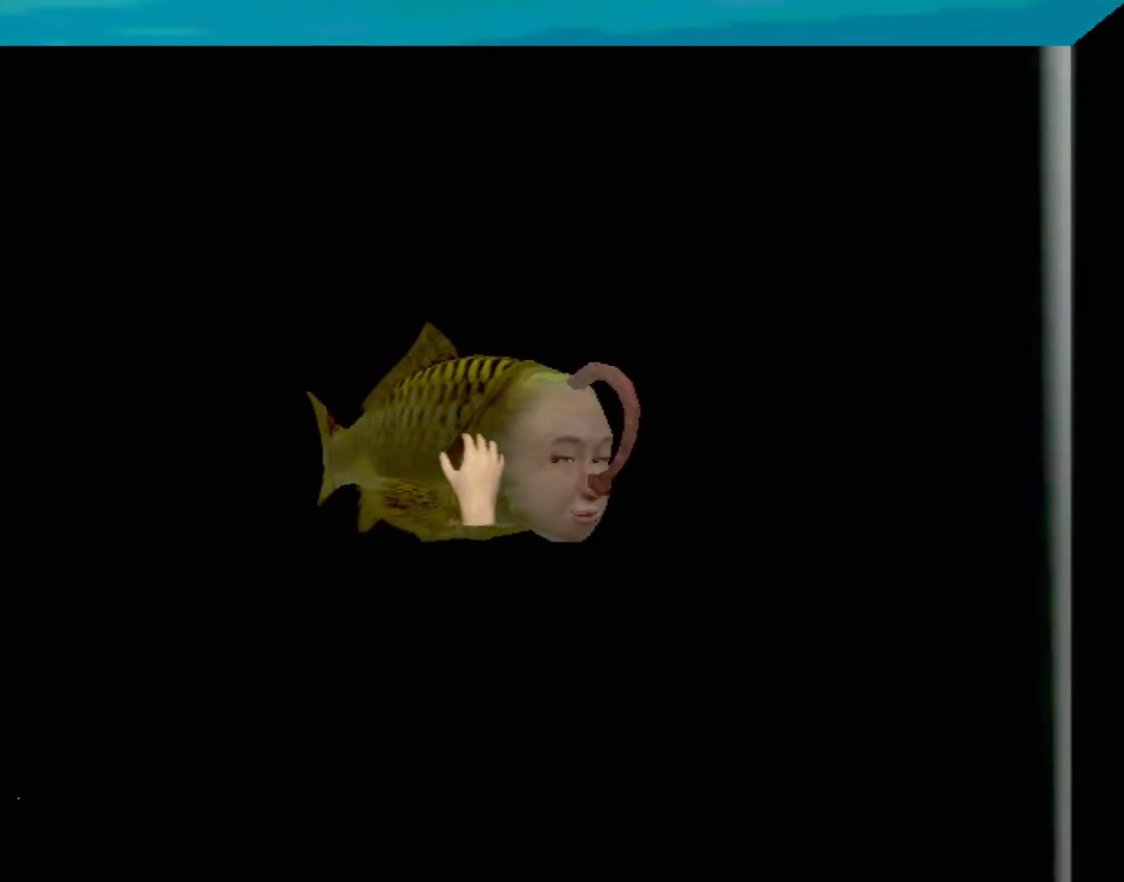
{"buttons": [], "left_stick": "center", "events": [[50, "left_stick", "center"], [67, "X", "down"], [117, "X", "up"], [217, "X", "down"], [283, "X", "up"], [383, "X", "down"], [467, "X", "up"]]}
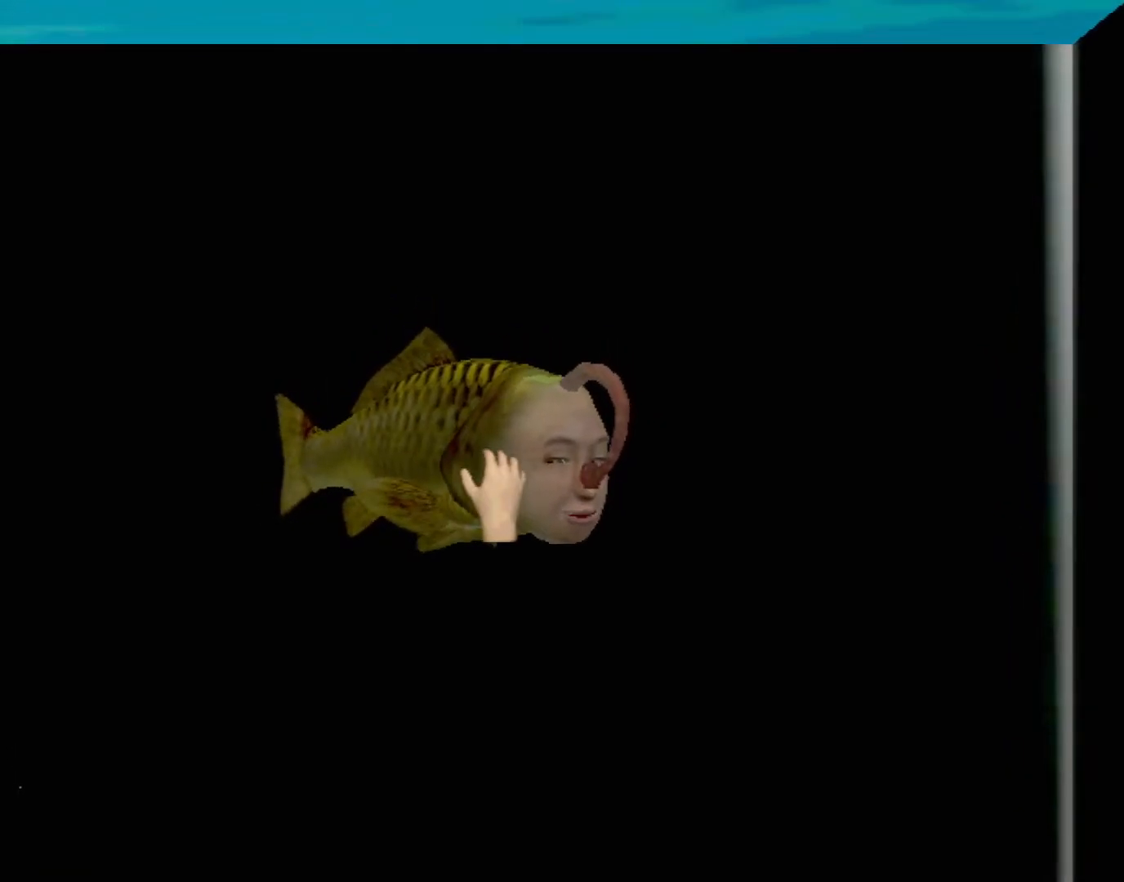
{"buttons": [], "left_stick": "center", "events": [[67, "X", "down"], [167, "X", "up"], [267, "X", "down"], [367, "X", "up"]]}
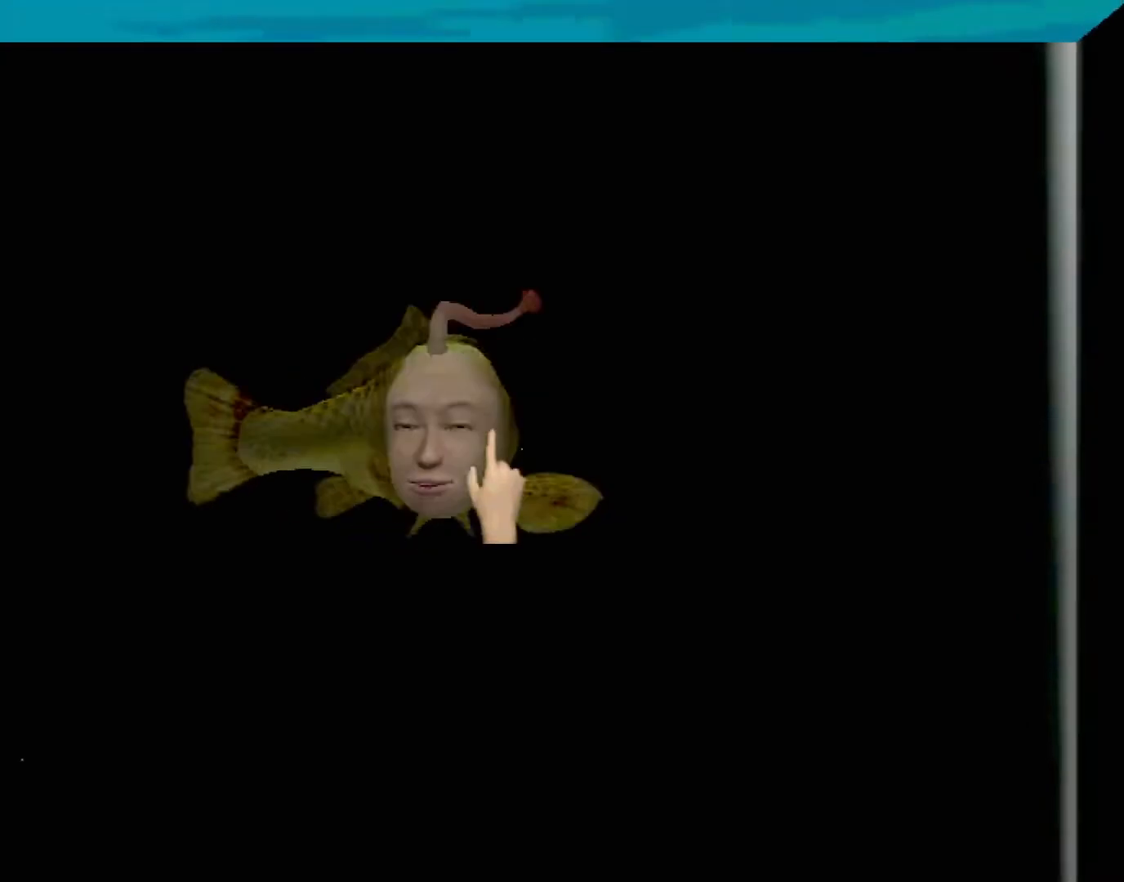
{"buttons": [], "left_stick": "up-left", "events": [[17, "X", "down"], [83, "X", "up"], [217, "X", "down"], [283, "X", "up"], [450, "left_stick", "up-left"]]}
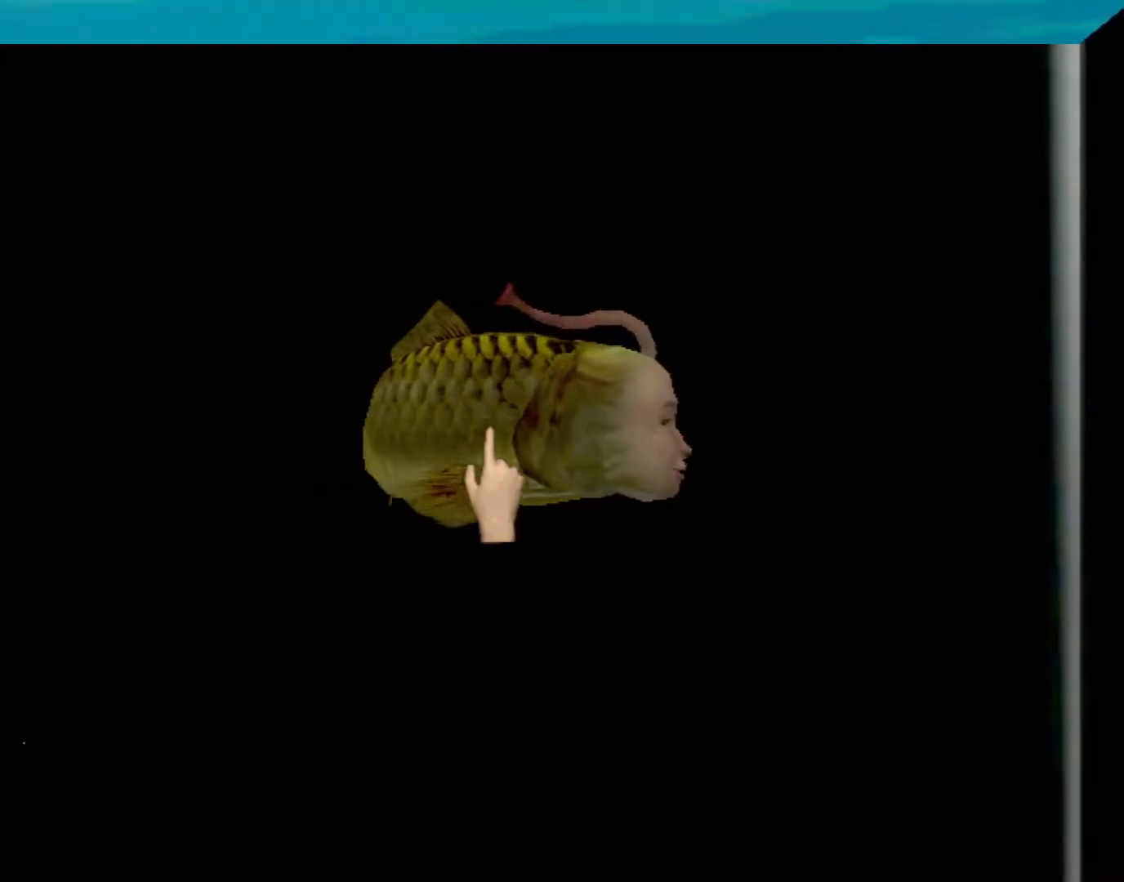
{"buttons": [], "left_stick": "left", "events": [[117, "left_stick", "center"], [500, "left_stick", "left"]]}
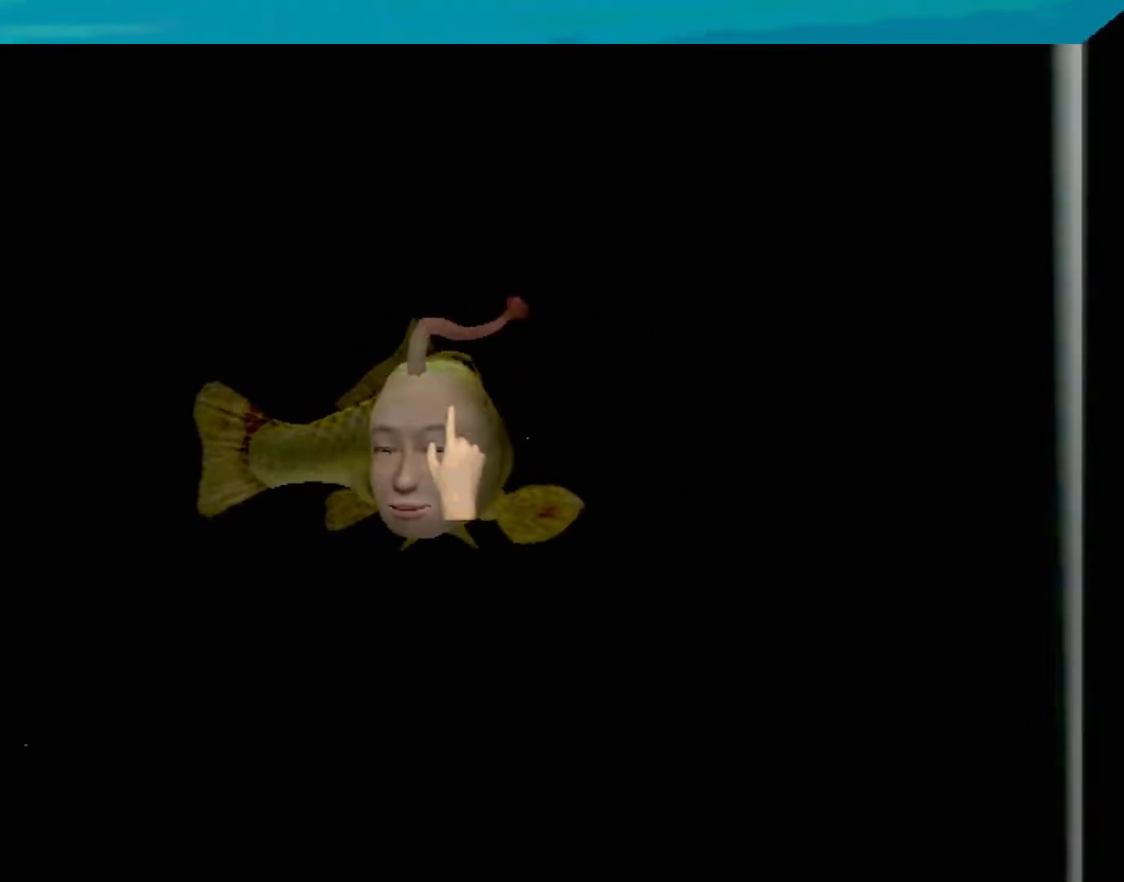
{"buttons": [], "left_stick": "center", "events": [[133, "left_stick", "center"]]}
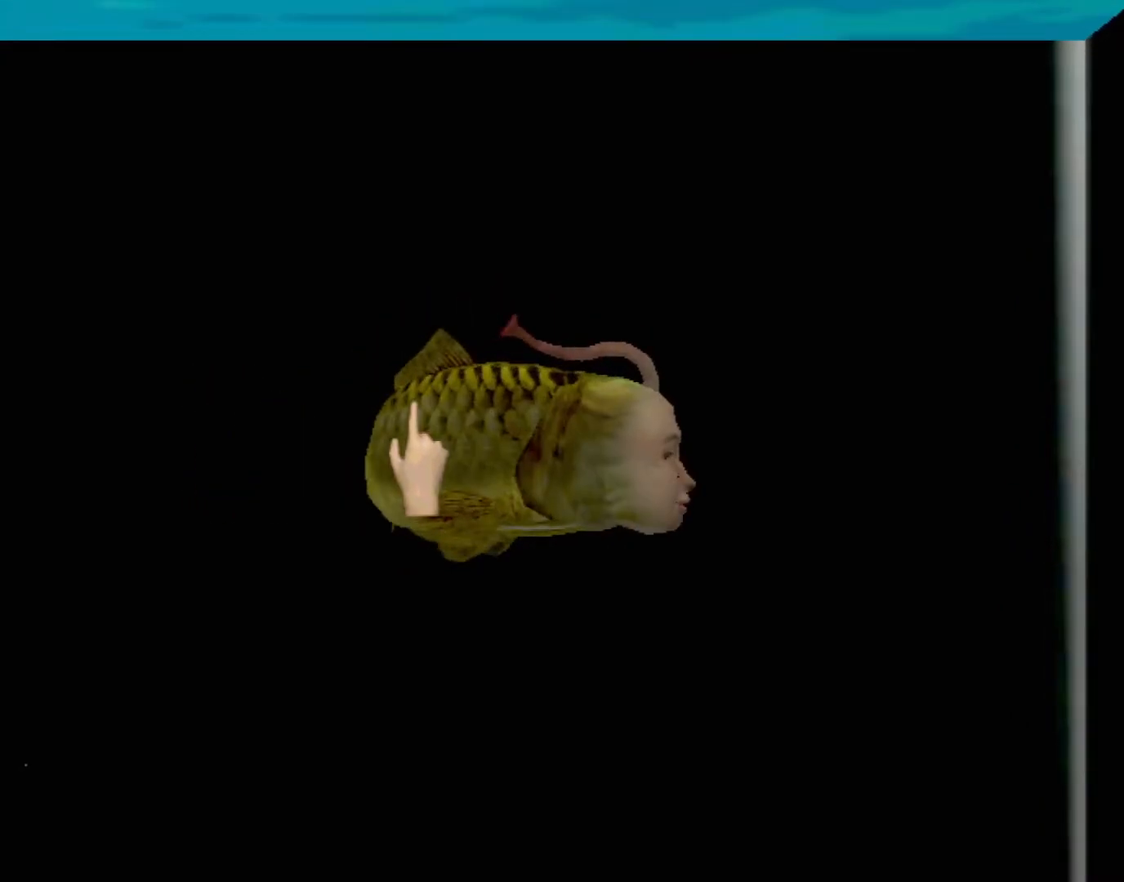
{"buttons": [], "left_stick": "center", "events": []}
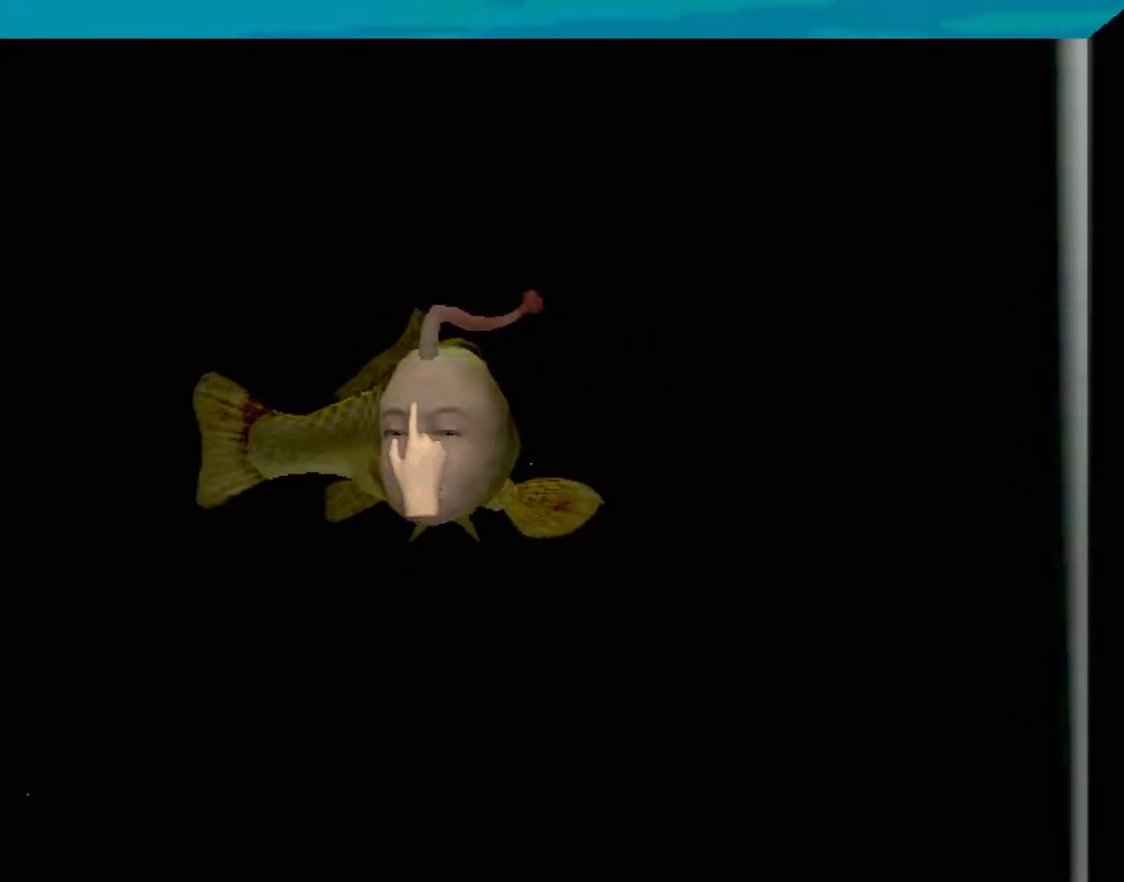
{"buttons": [], "left_stick": "center", "events": []}
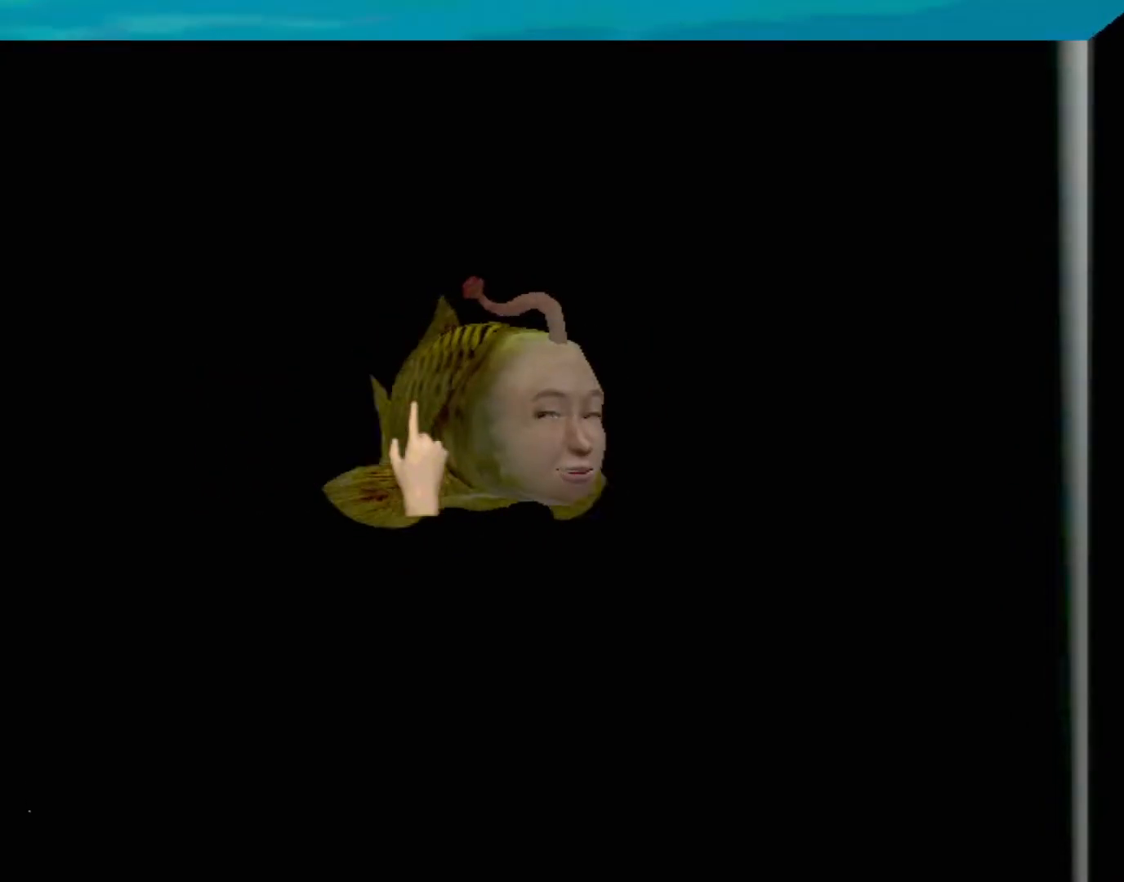
{"buttons": [], "left_stick": "center", "events": [[300, "X", "down"], [417, "X", "up"]]}
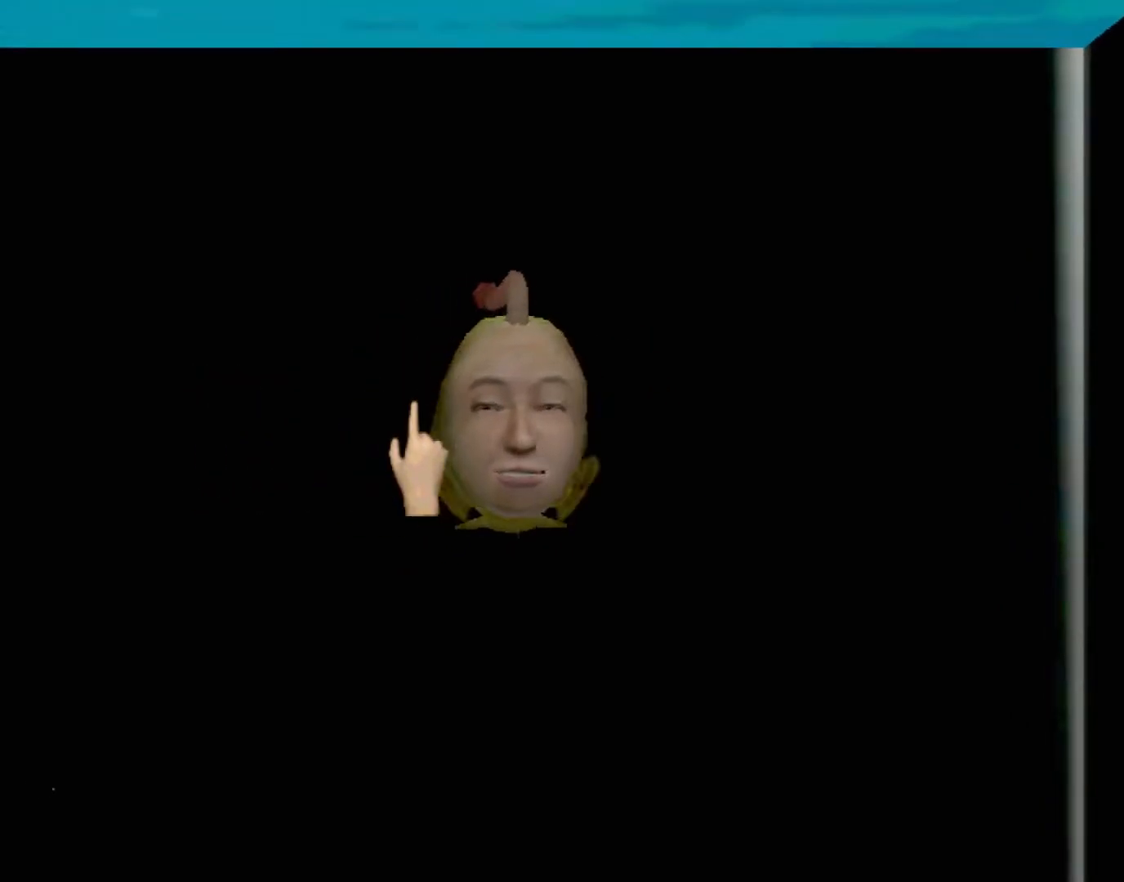
{"buttons": [], "left_stick": "center", "events": [[17, "X", "down"], [100, "X", "up"], [183, "X", "down"], [267, "X", "up"], [367, "X", "down"], [450, "X", "up"]]}